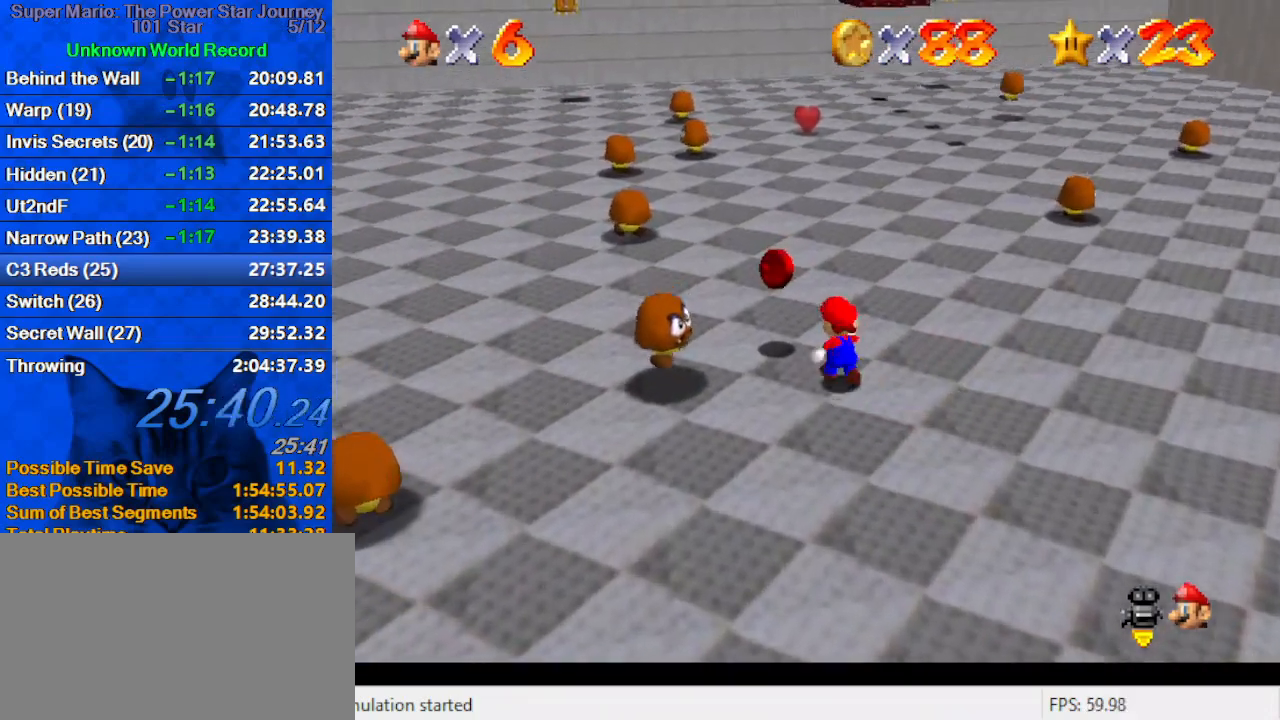
Gameplay with keyboard; each line is a JSON object with the keys held at the frame after it. "events" lists presses ("down") and releases ("up") of "a", "c", "ctrl", "d", "down", "left", "return", "right", "s", "shift", "up", "w", "x" and "y" between this image and that frame as [ms after this image, input, new state], when the widget could be followed in between. No other keys are recorded. Mouse input is not recorded.
{"keys": ["down", "left"], "events": [[33, "shift", "down"], [100, "shift", "up"], [333, "up", "up"], [400, "left", "down"], [500, "down", "down"]]}
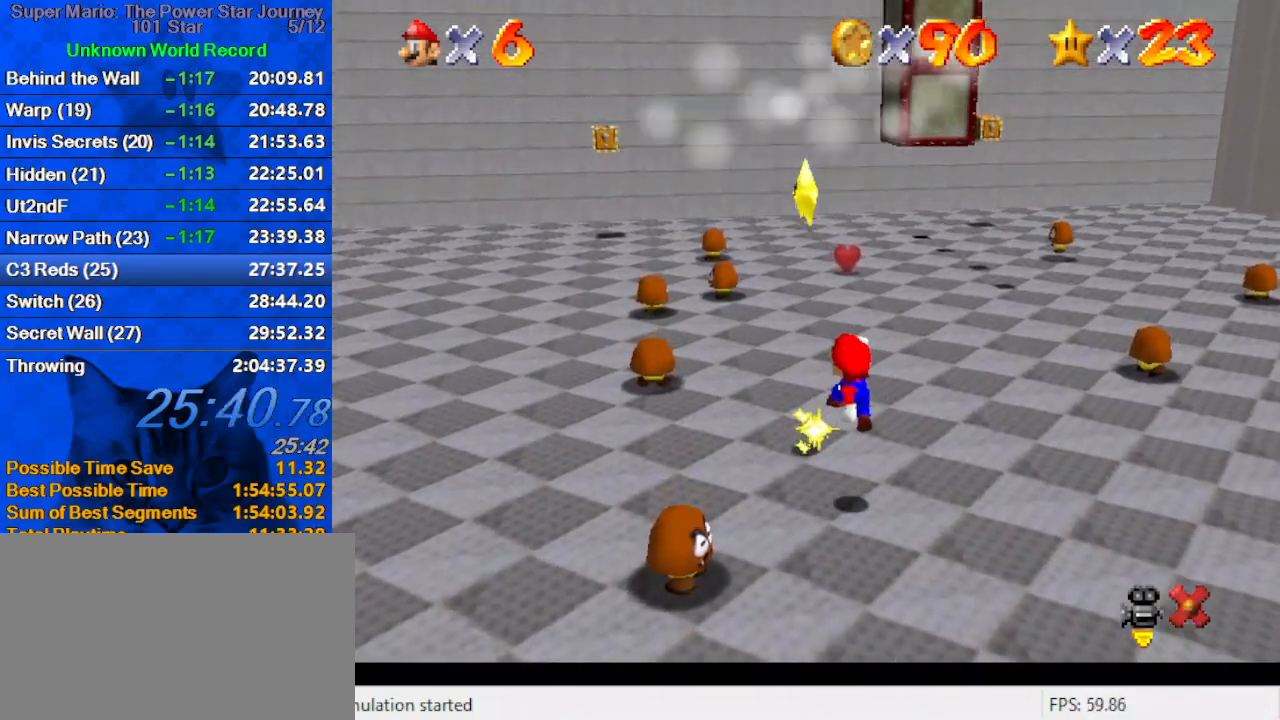
{"keys": [], "events": [[200, "left", "up"], [233, "right", "down"], [367, "down", "up"], [367, "right", "up"]]}
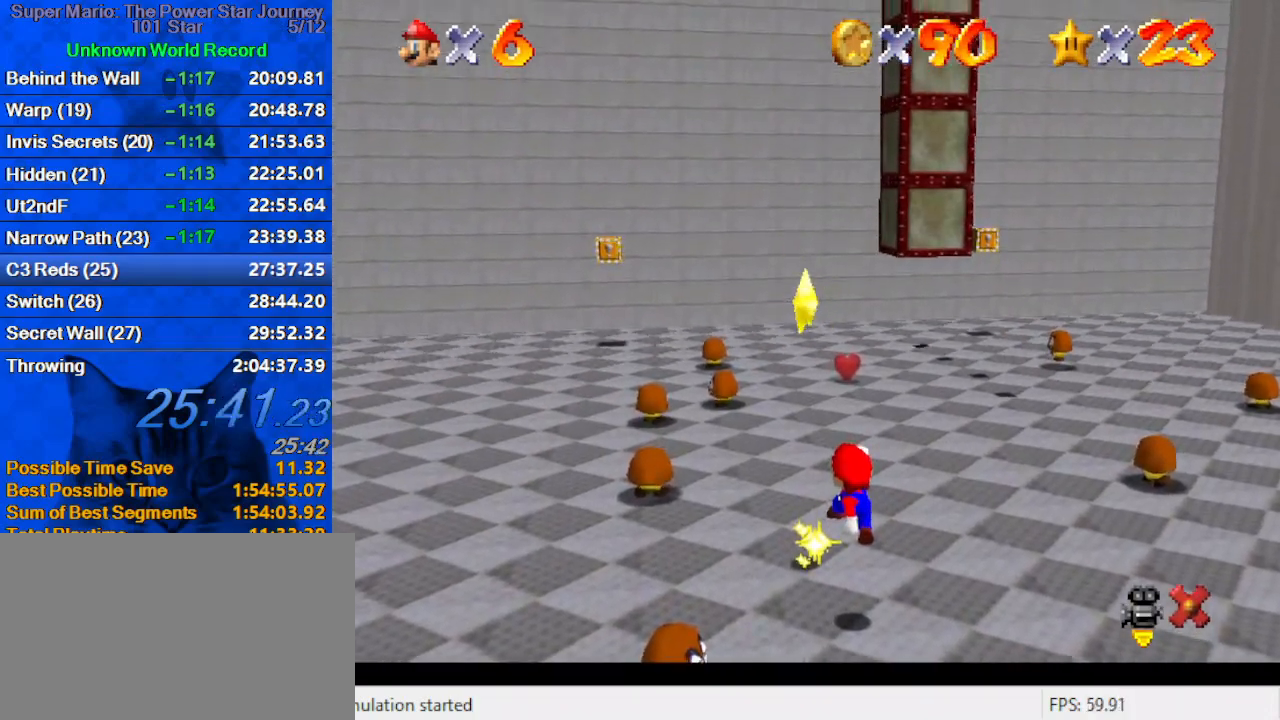
{"keys": [], "events": []}
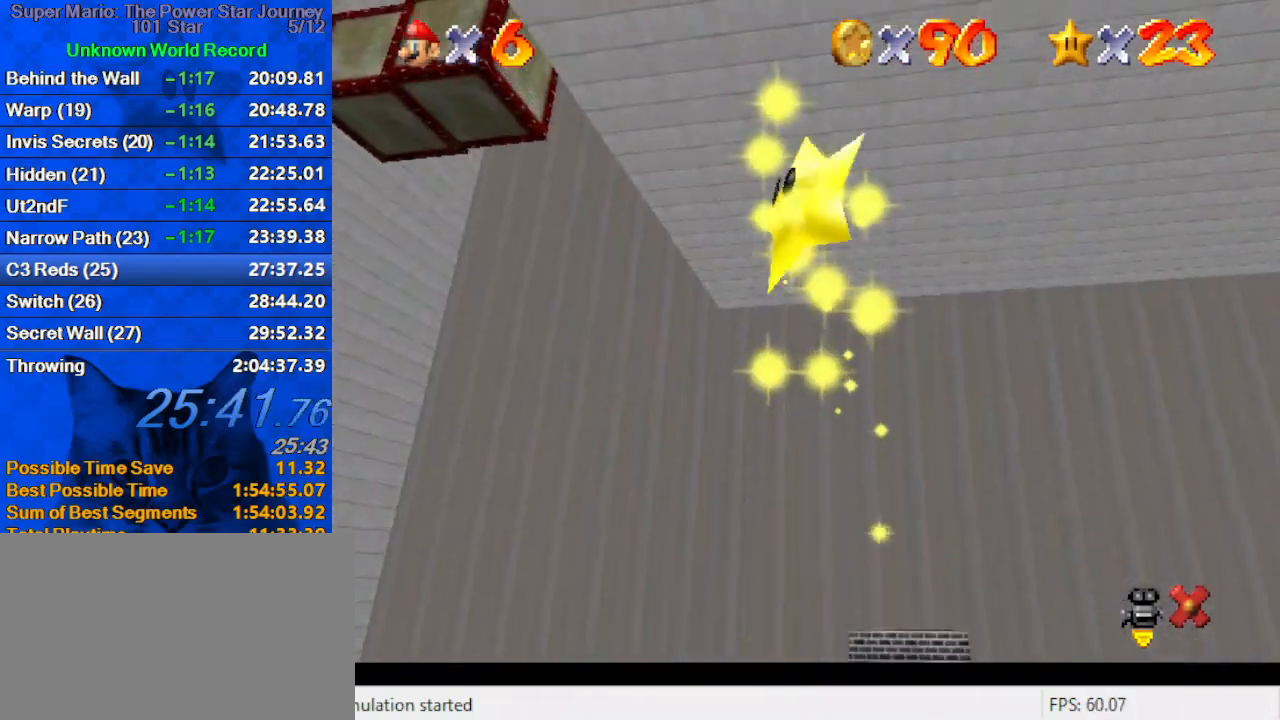
{"keys": [], "events": []}
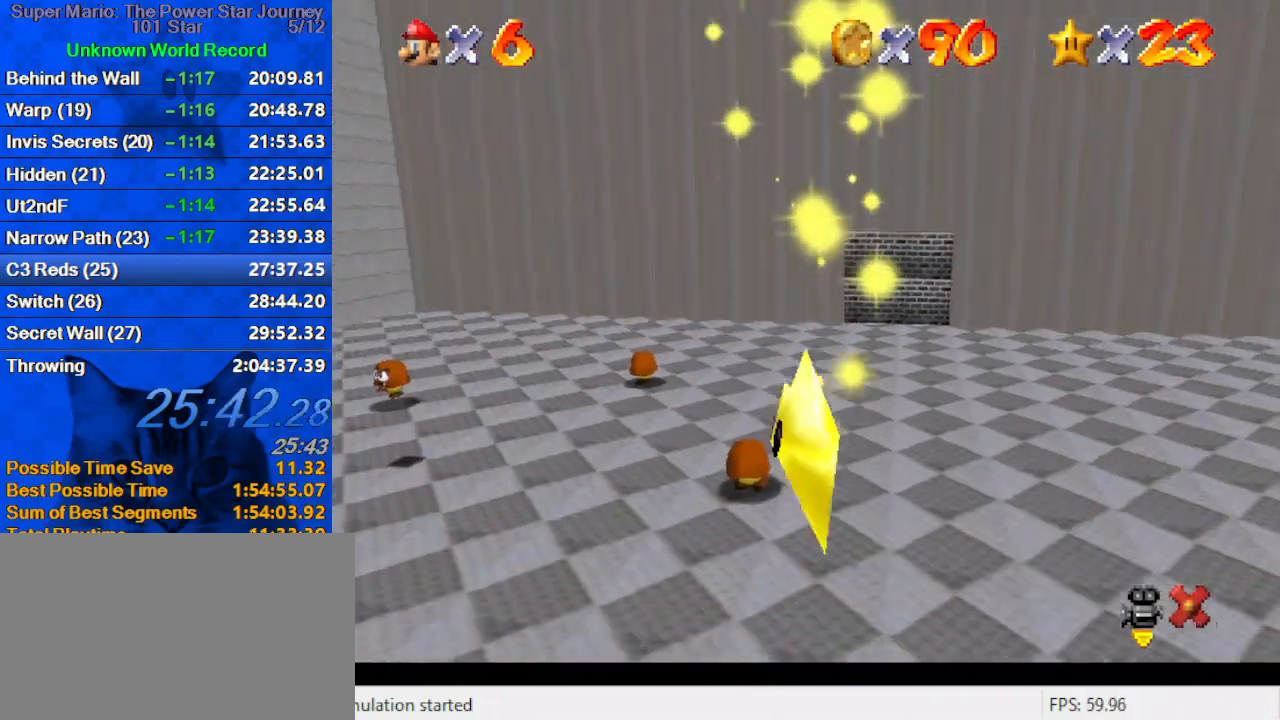
{"keys": [], "events": []}
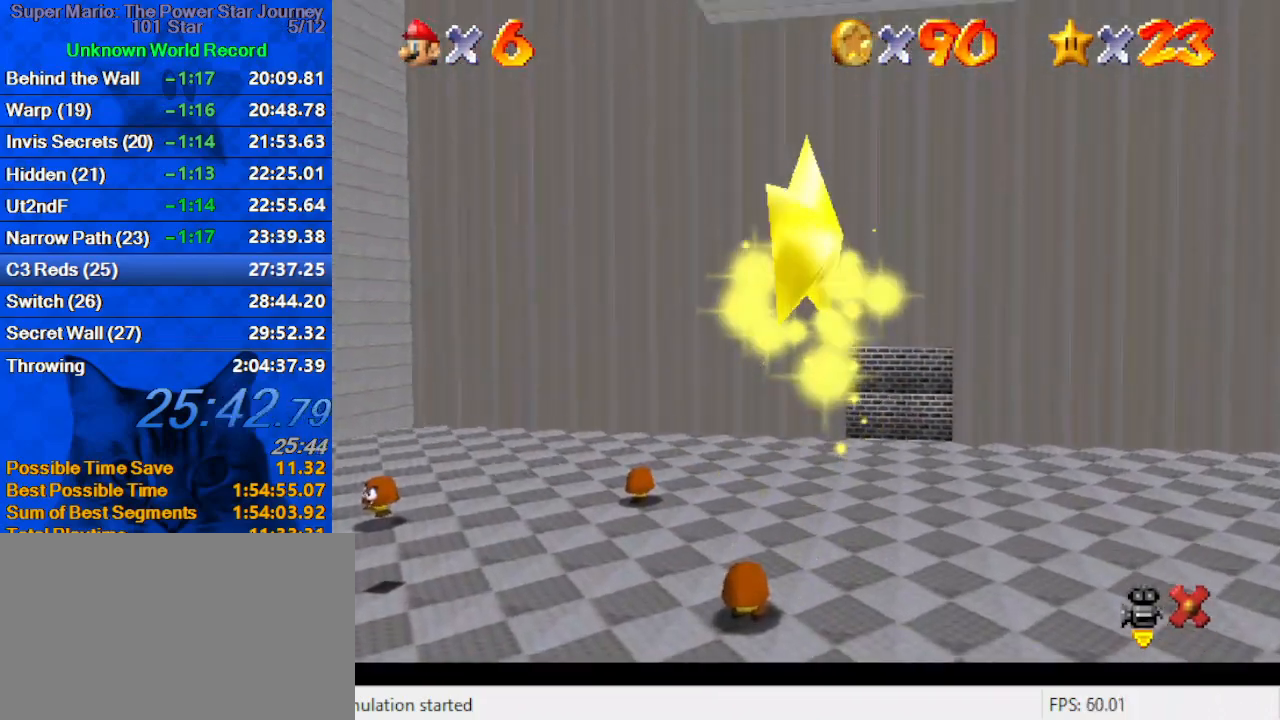
{"keys": [], "events": []}
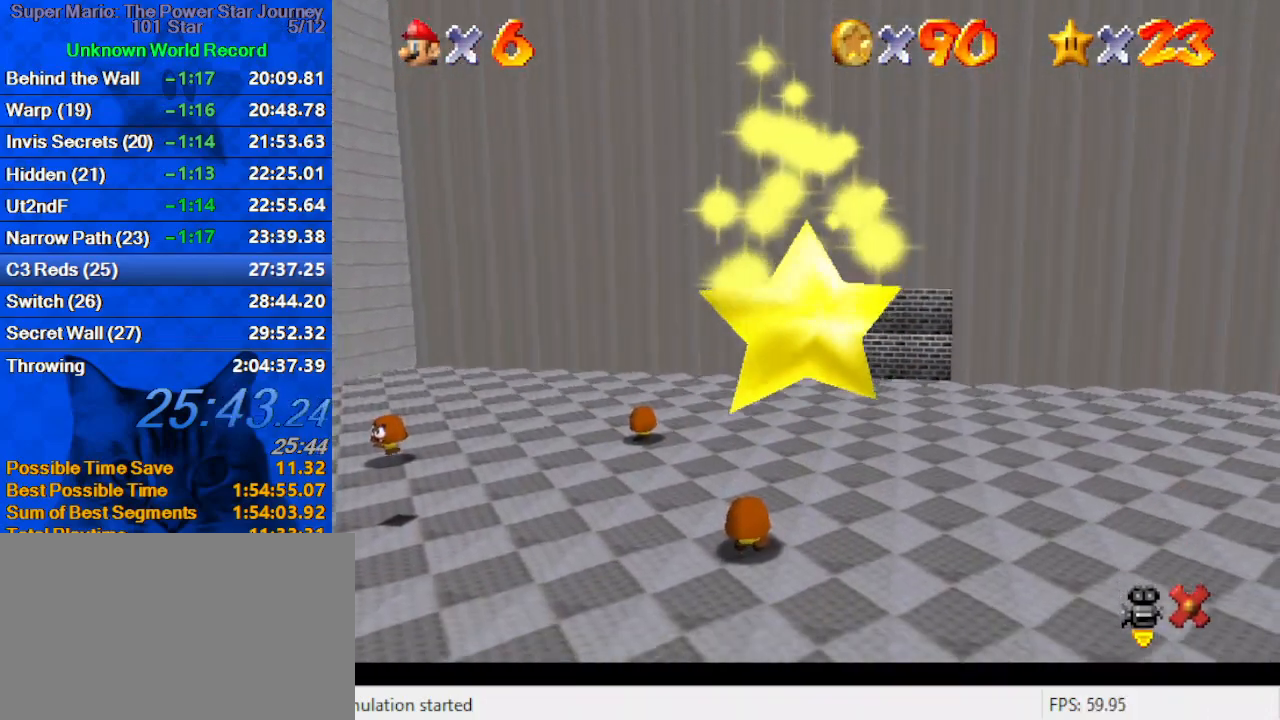
{"keys": [], "events": []}
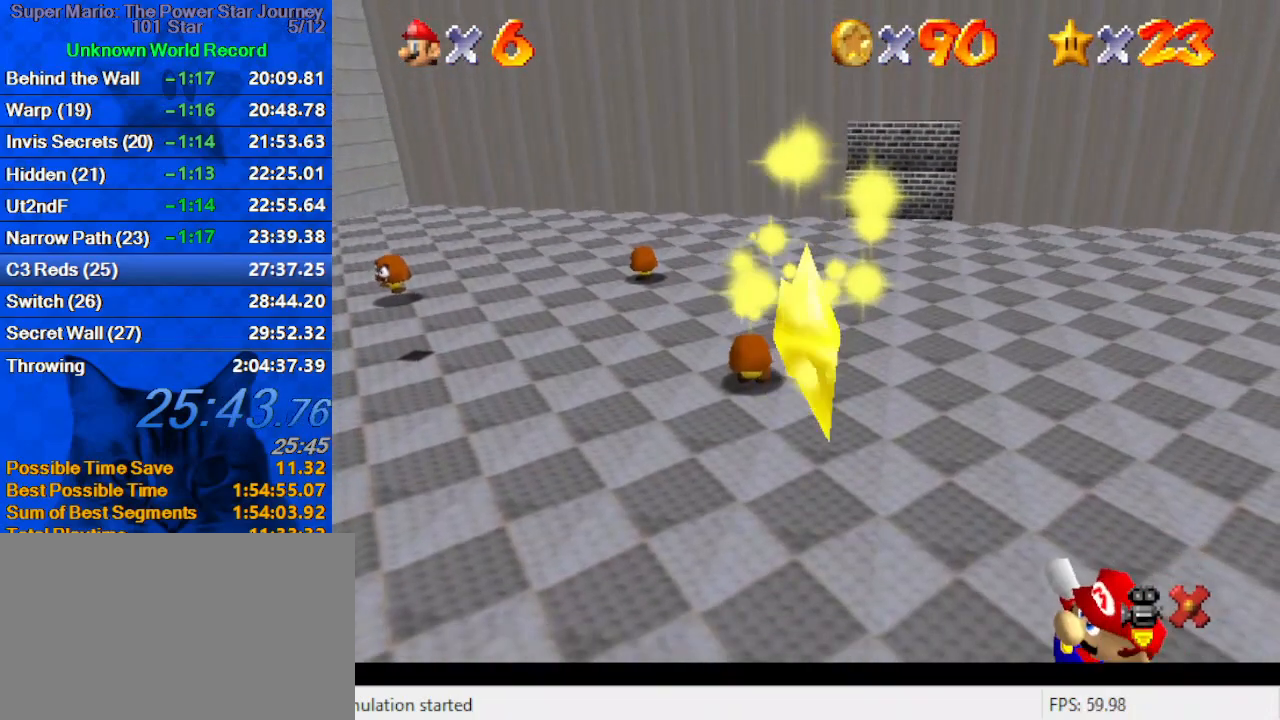
{"keys": [], "events": []}
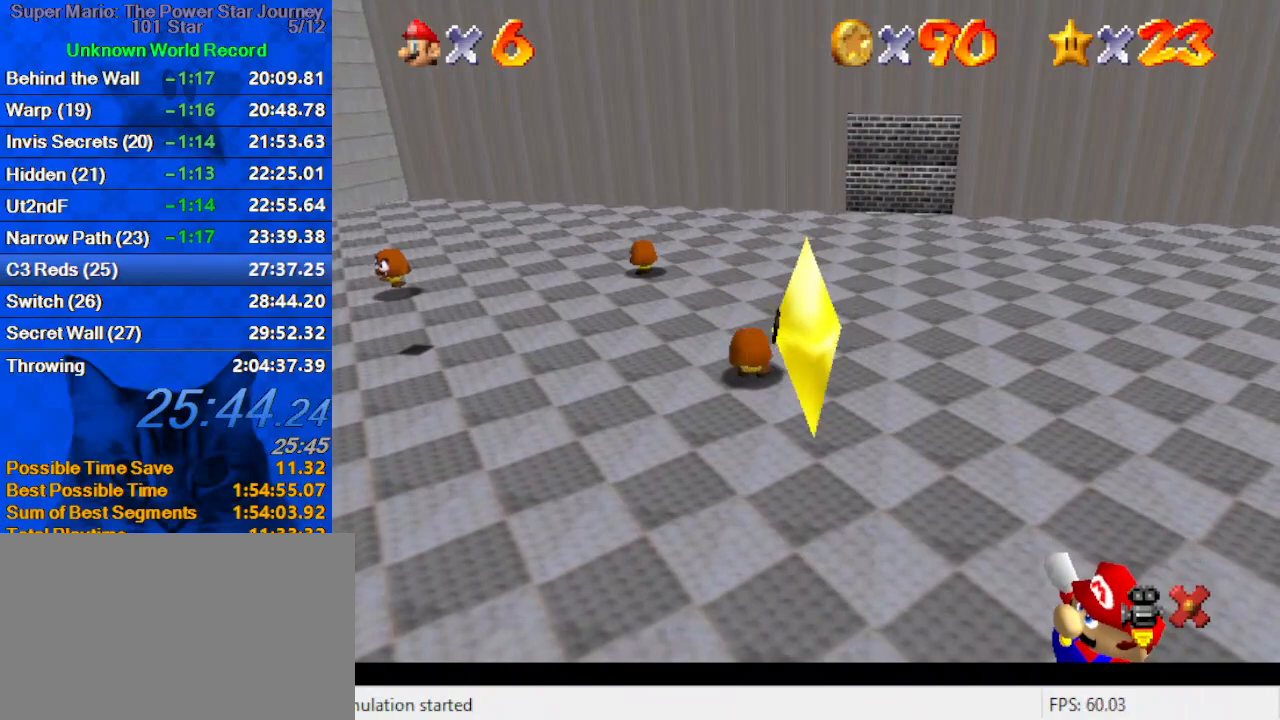
{"keys": ["left", "up"], "events": [[300, "left", "down"], [500, "up", "down"]]}
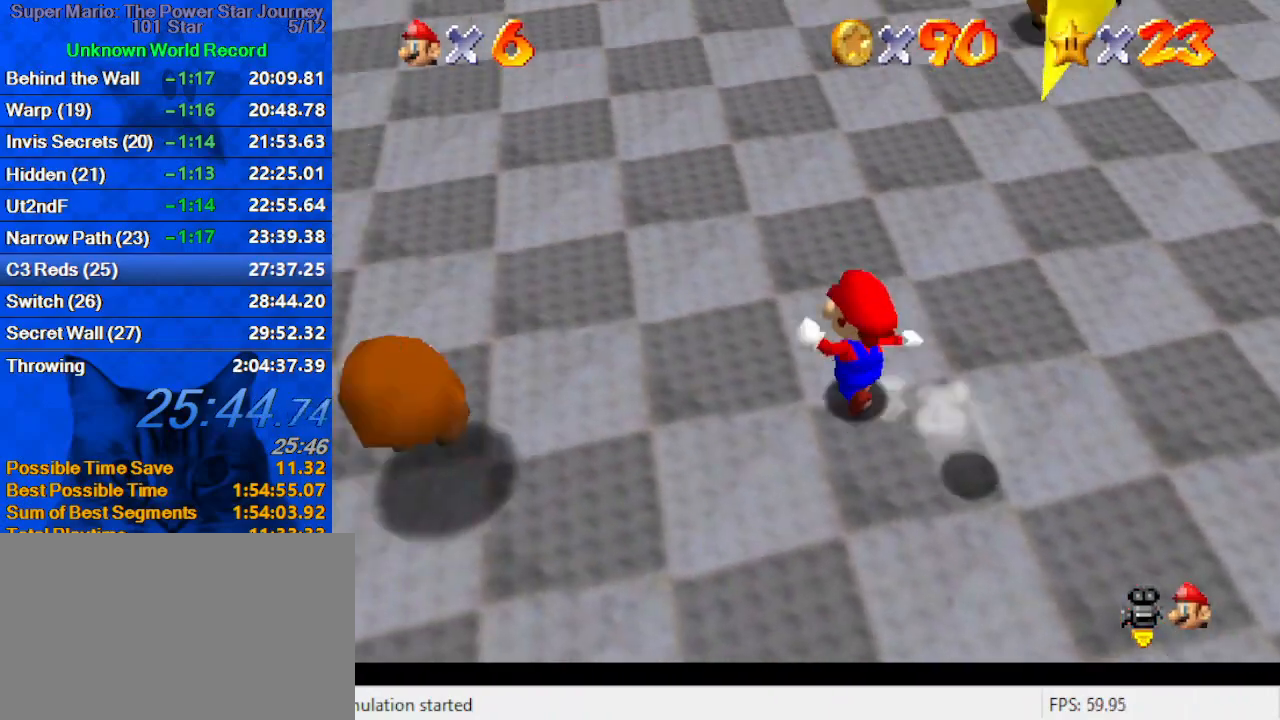
{"keys": ["up"], "events": [[167, "left", "up"], [367, "left", "down"], [500, "left", "up"]]}
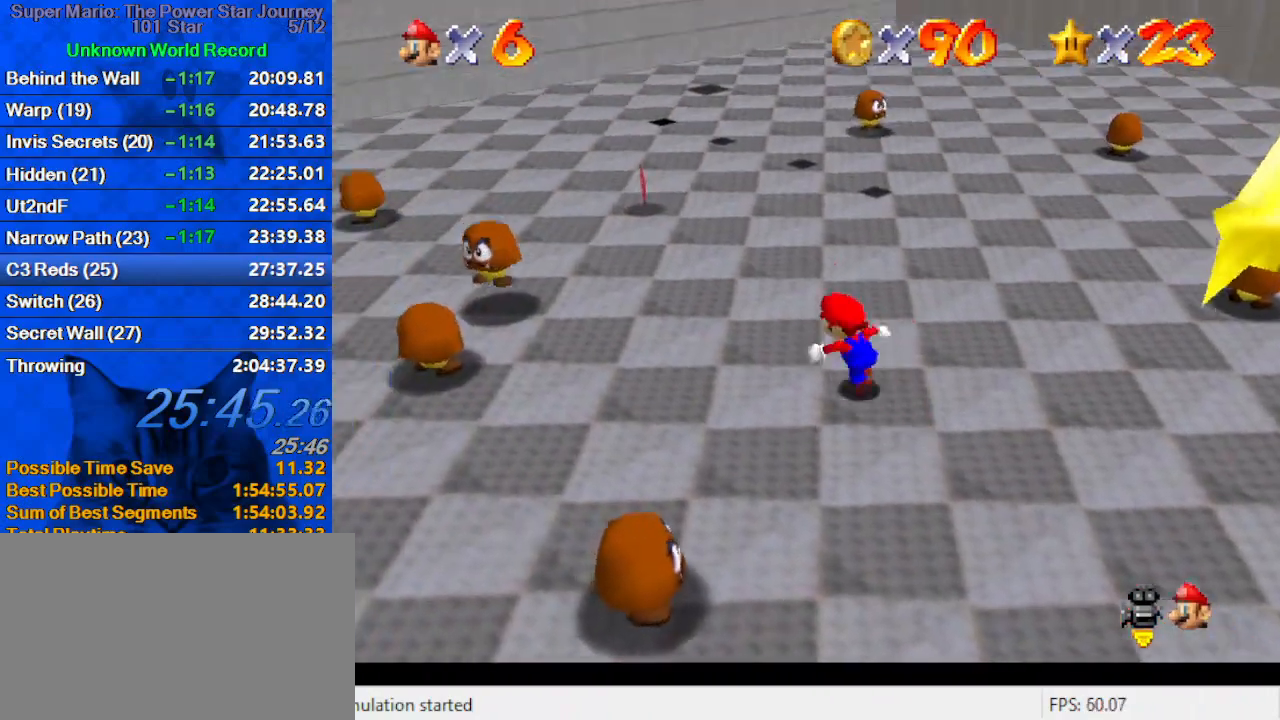
{"keys": ["left", "shift", "up"], "events": [[33, "ctrl", "down"], [200, "ctrl", "up"], [433, "shift", "down"], [467, "left", "down"]]}
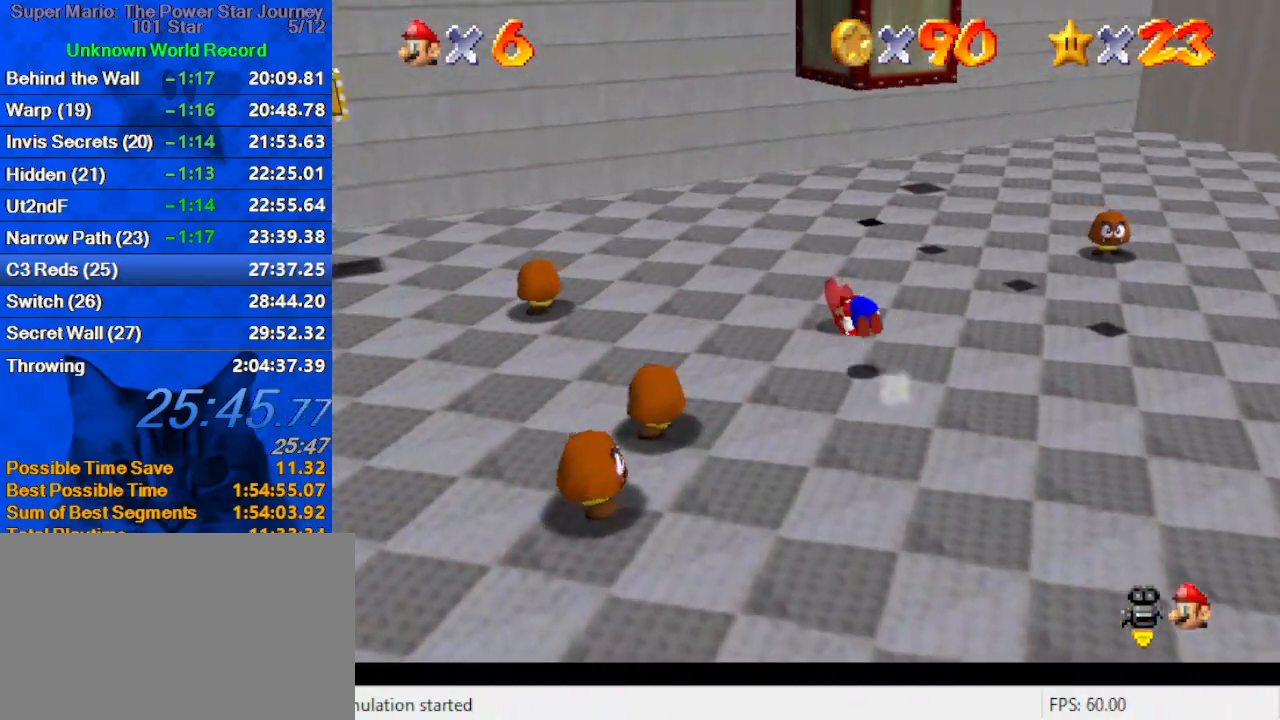
{"keys": ["up"], "events": [[67, "a", "down"], [167, "left", "up"], [200, "a", "up"], [267, "a", "down"], [400, "a", "up"], [400, "shift", "up"]]}
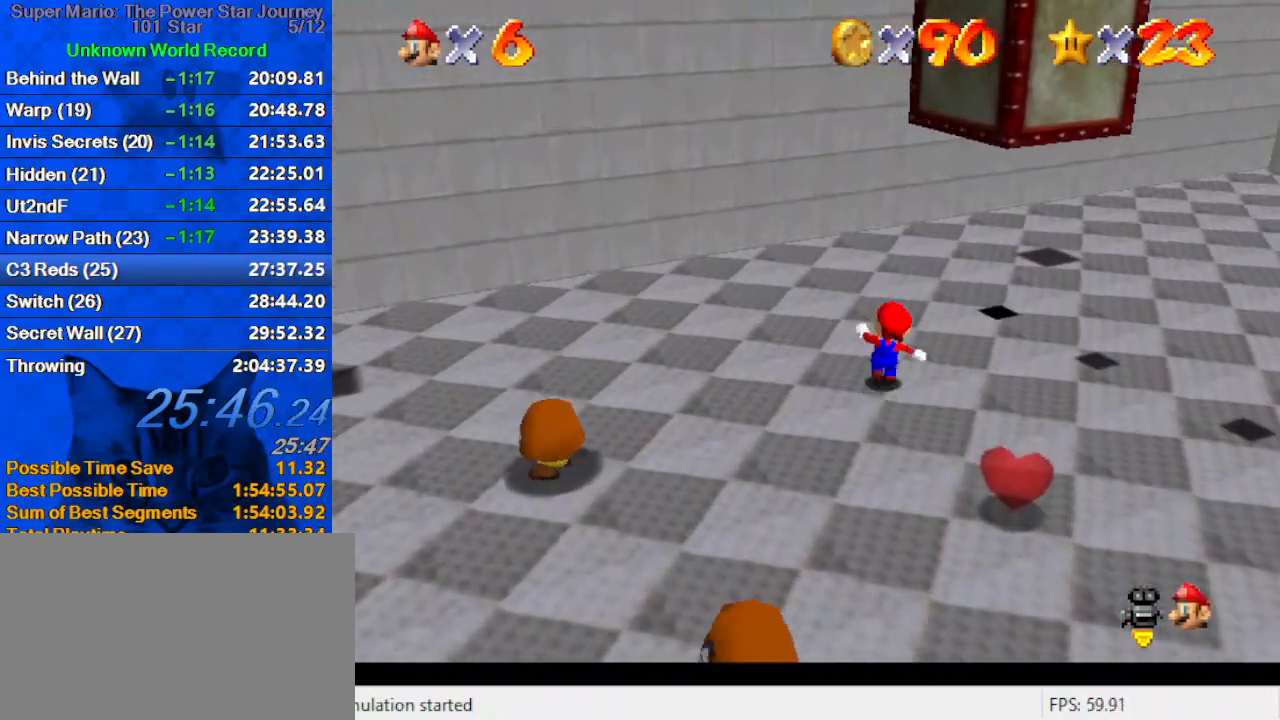
{"keys": ["up"], "events": [[33, "right", "down"], [67, "right", "up"], [233, "right", "down"], [367, "a", "down"], [367, "right", "up"], [400, "right", "down"], [467, "a", "up"], [500, "right", "up"]]}
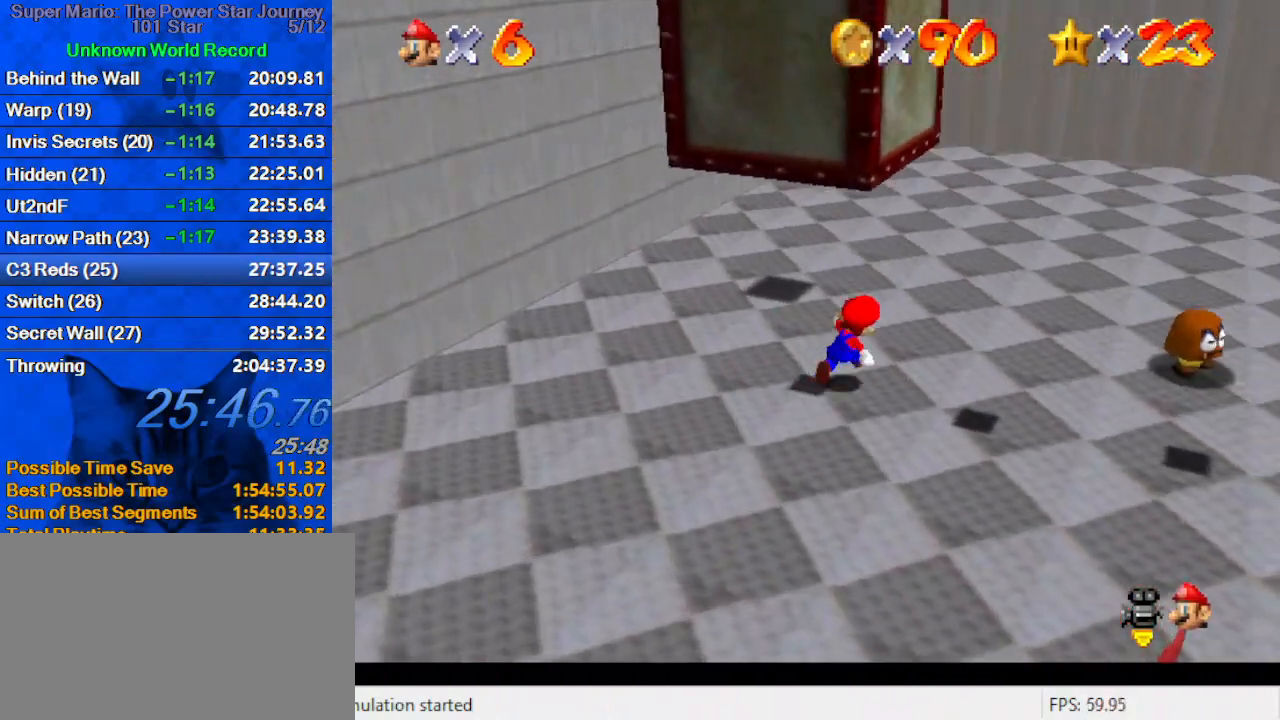
{"keys": ["right"], "events": [[33, "left", "down"], [133, "a", "down"], [267, "a", "up"], [433, "up", "up"], [467, "right", "down"], [500, "left", "up"]]}
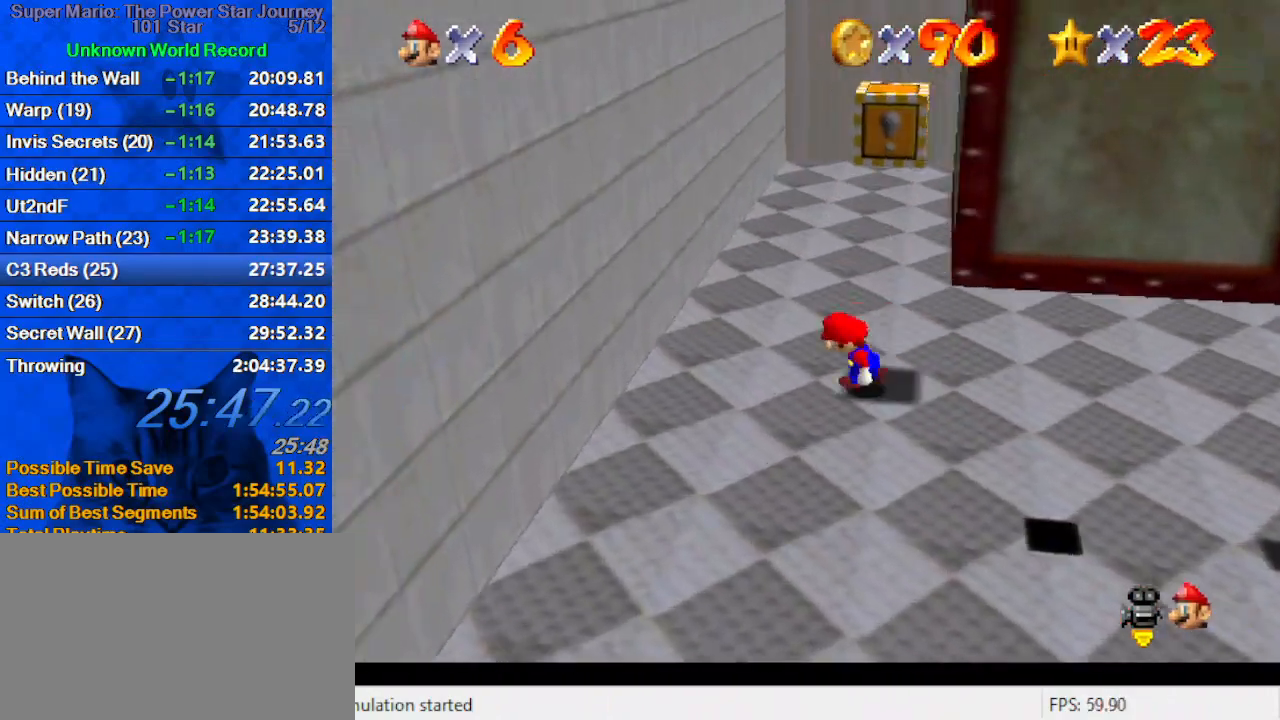
{"keys": ["left"], "events": [[100, "shift", "down"], [167, "right", "up"], [200, "left", "down"], [300, "shift", "up"], [333, "up", "down"], [467, "up", "up"]]}
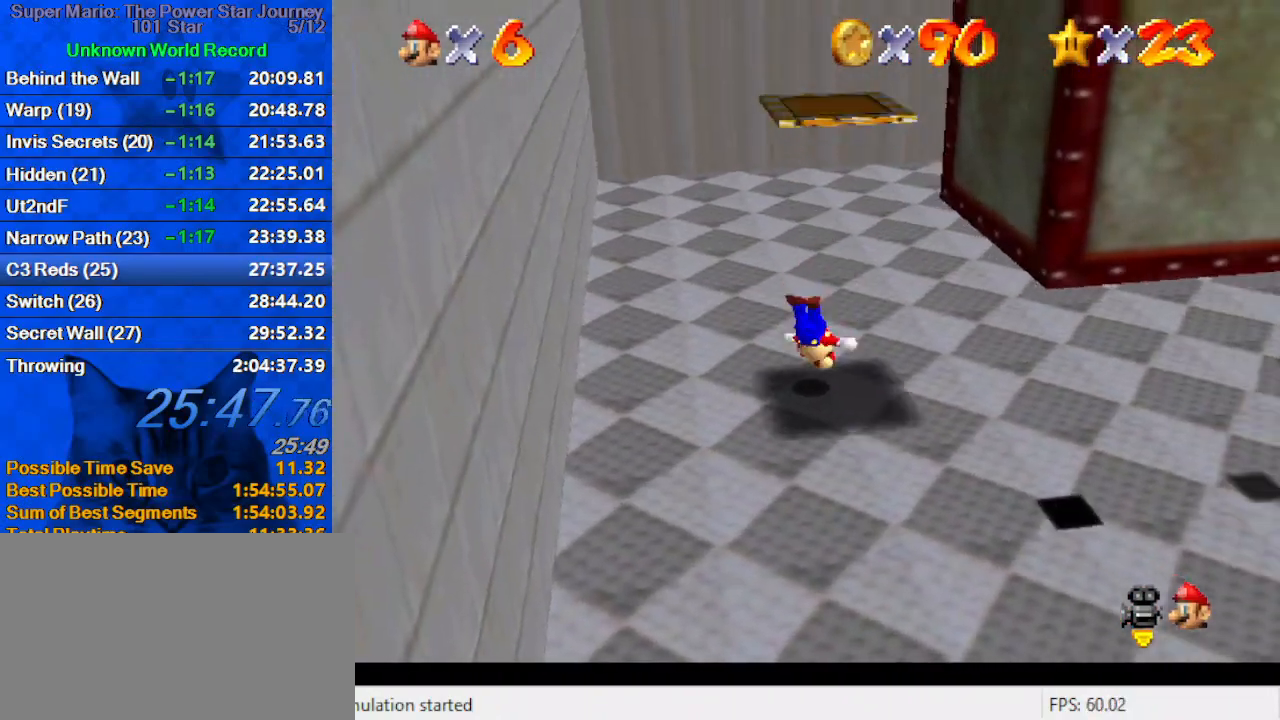
{"keys": ["ctrl", "shift"], "events": [[33, "left", "up"], [167, "shift", "down"], [200, "right", "down"], [367, "right", "up"], [500, "ctrl", "down"]]}
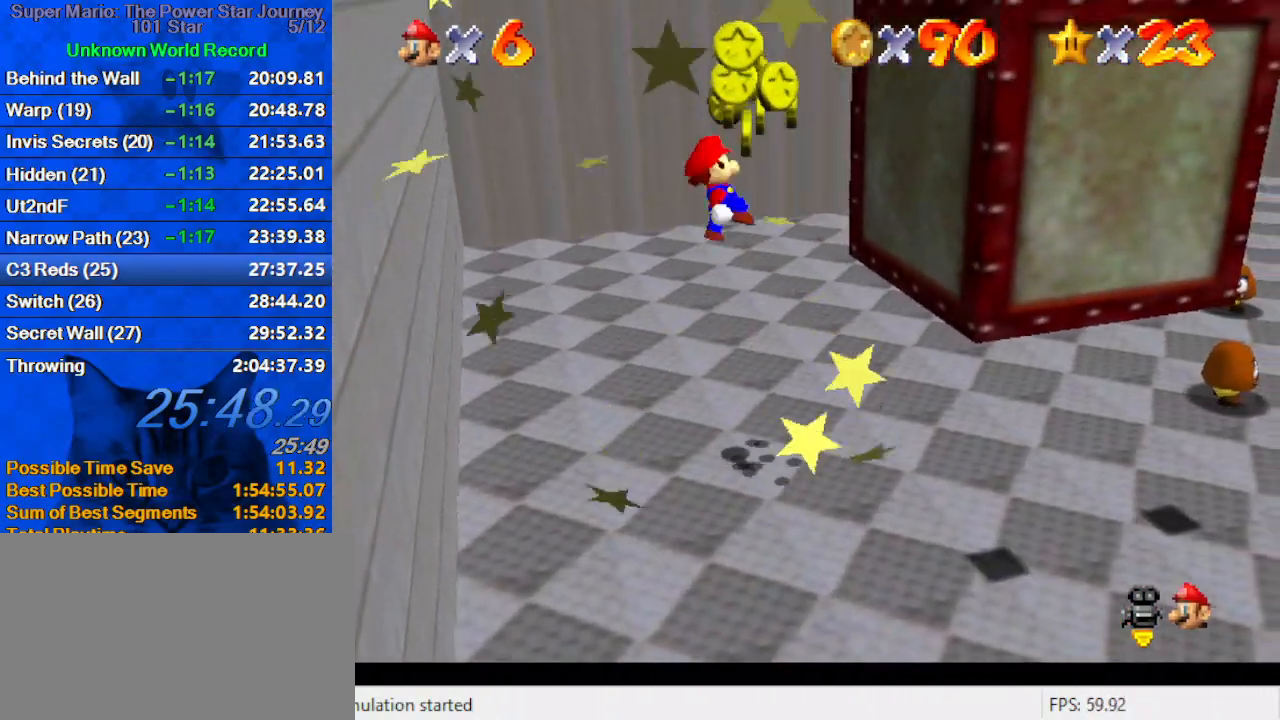
{"keys": ["right", "up"], "events": [[33, "shift", "up"], [100, "ctrl", "up"], [167, "right", "down"], [500, "up", "down"]]}
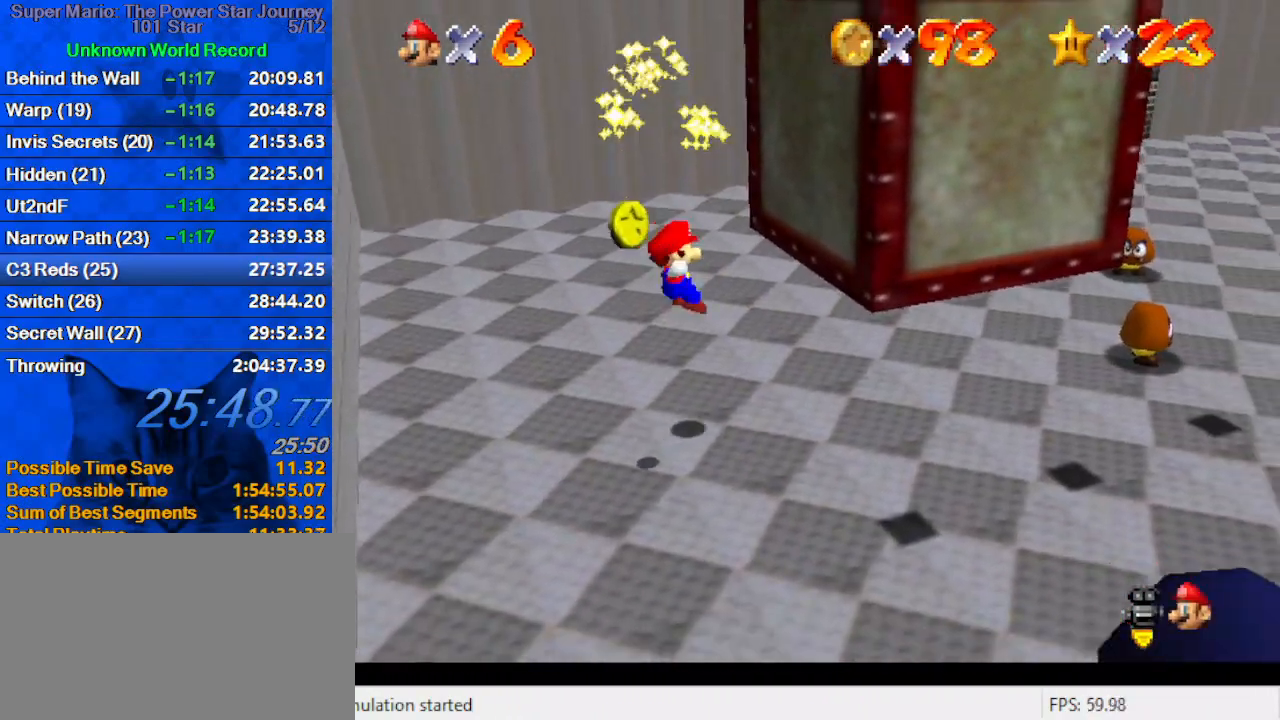
{"keys": ["down"], "events": [[100, "a", "down"], [167, "up", "up"], [233, "right", "up"], [300, "a", "up"], [300, "down", "down"], [300, "right", "down"], [467, "right", "up"]]}
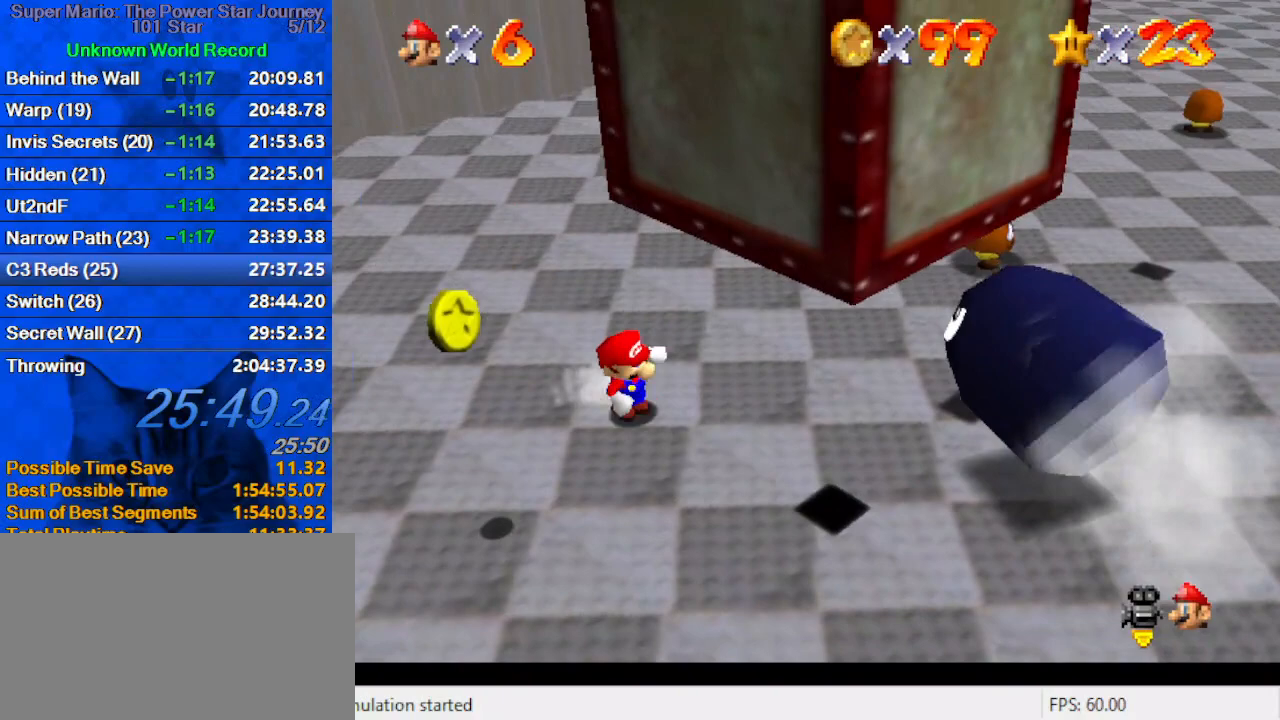
{"keys": [], "events": [[133, "left", "down"], [433, "left", "up"], [500, "down", "up"]]}
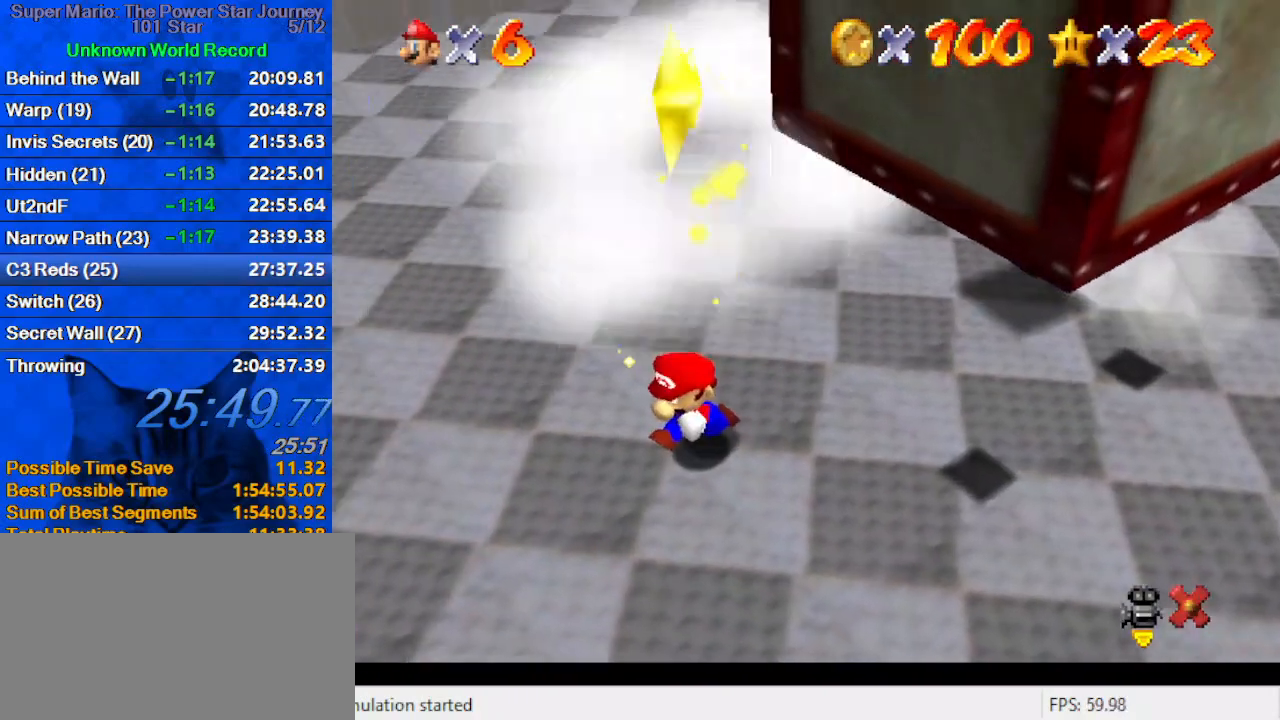
{"keys": [], "events": []}
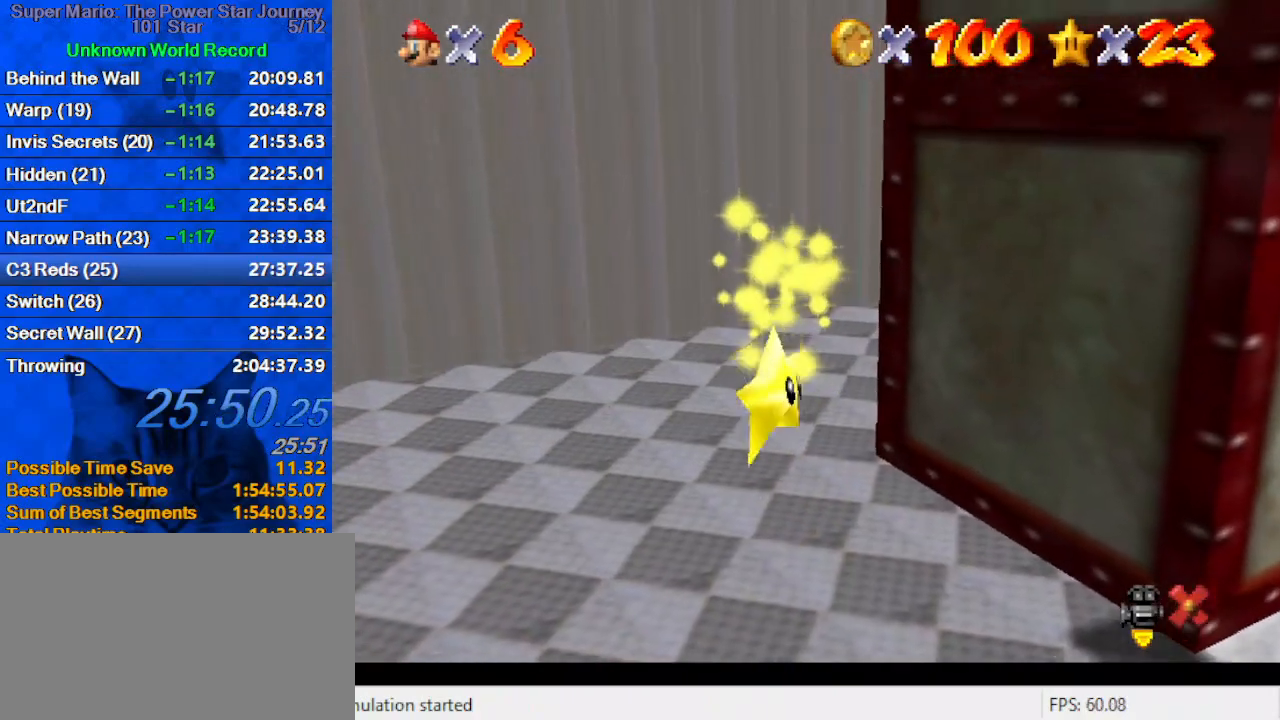
{"keys": [], "events": []}
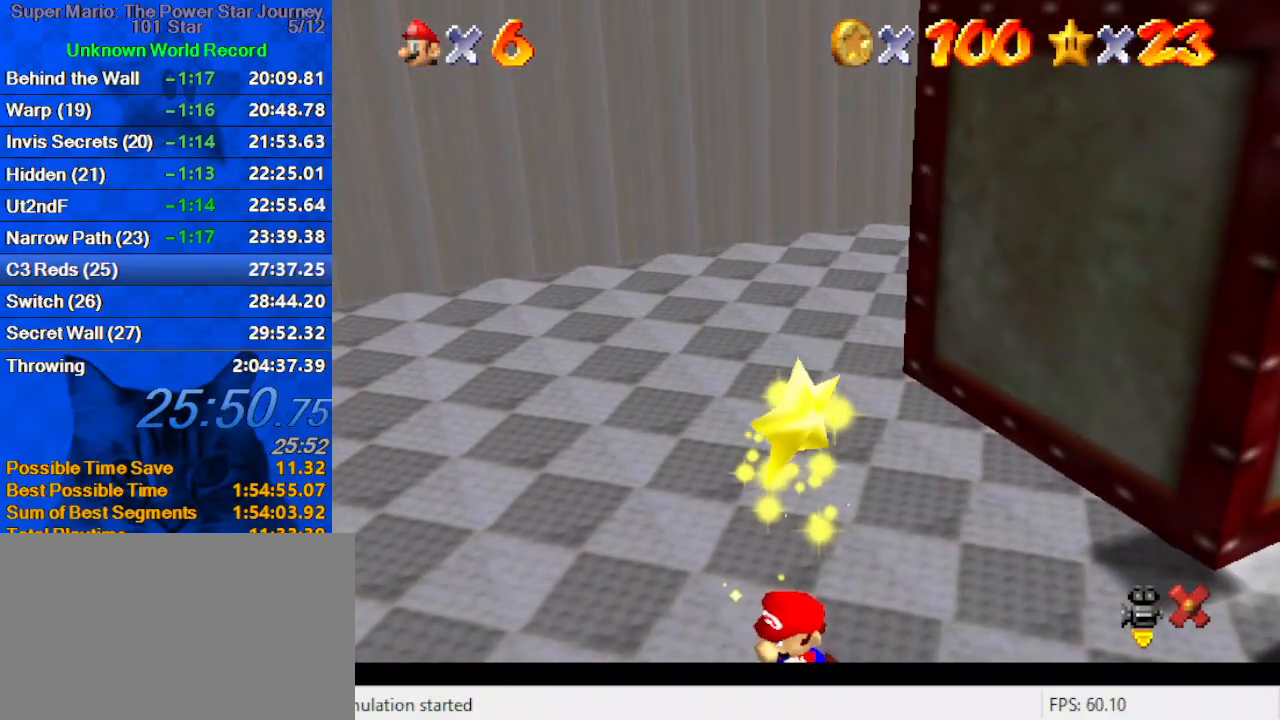
{"keys": [], "events": []}
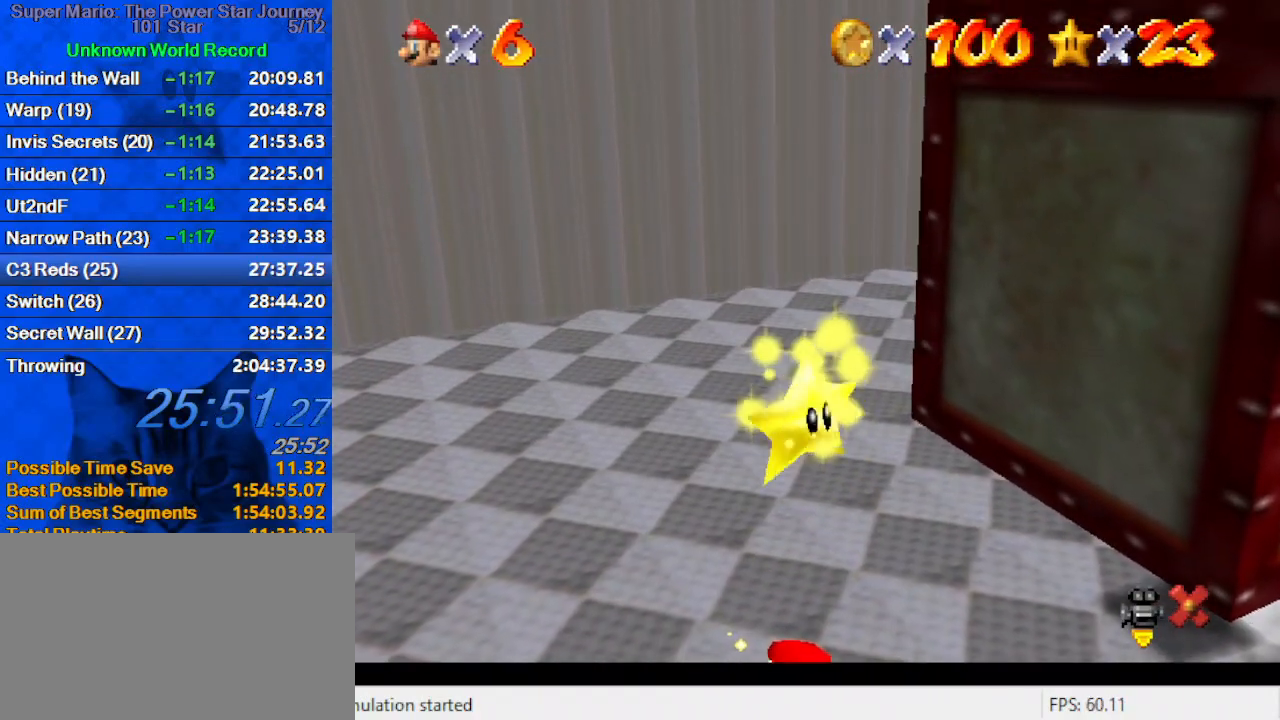
{"keys": [], "events": []}
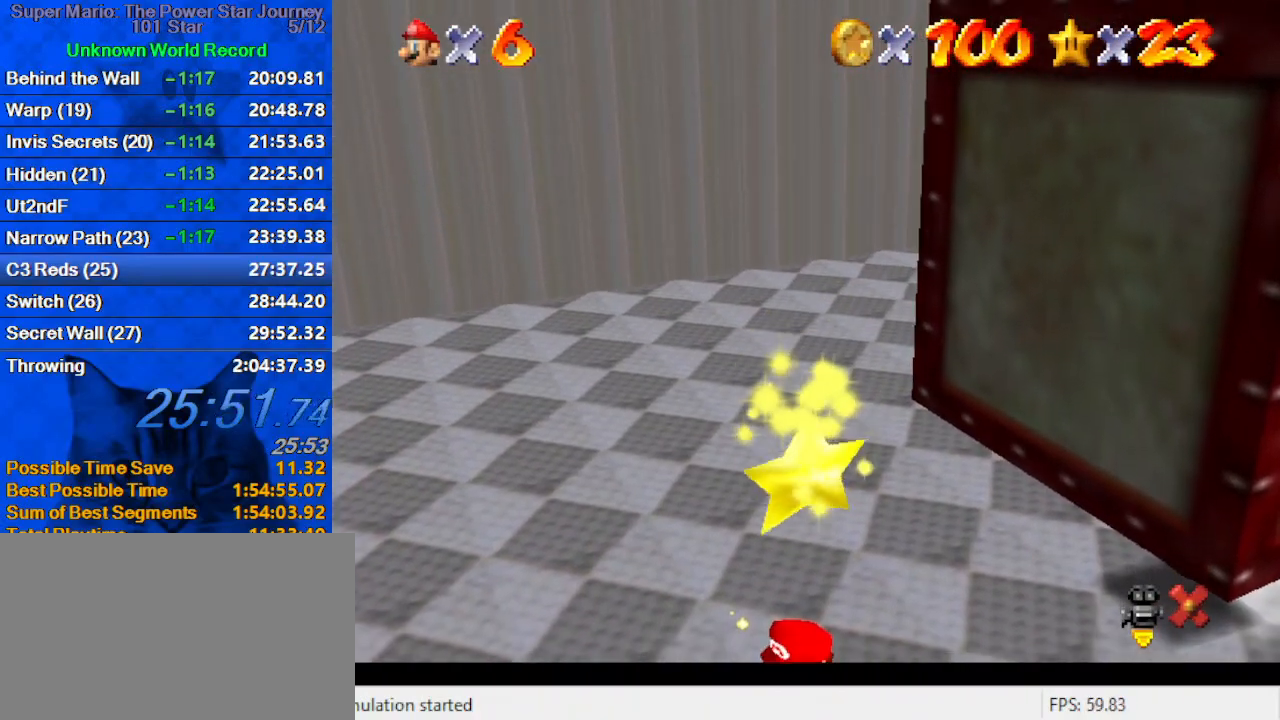
{"keys": [], "events": []}
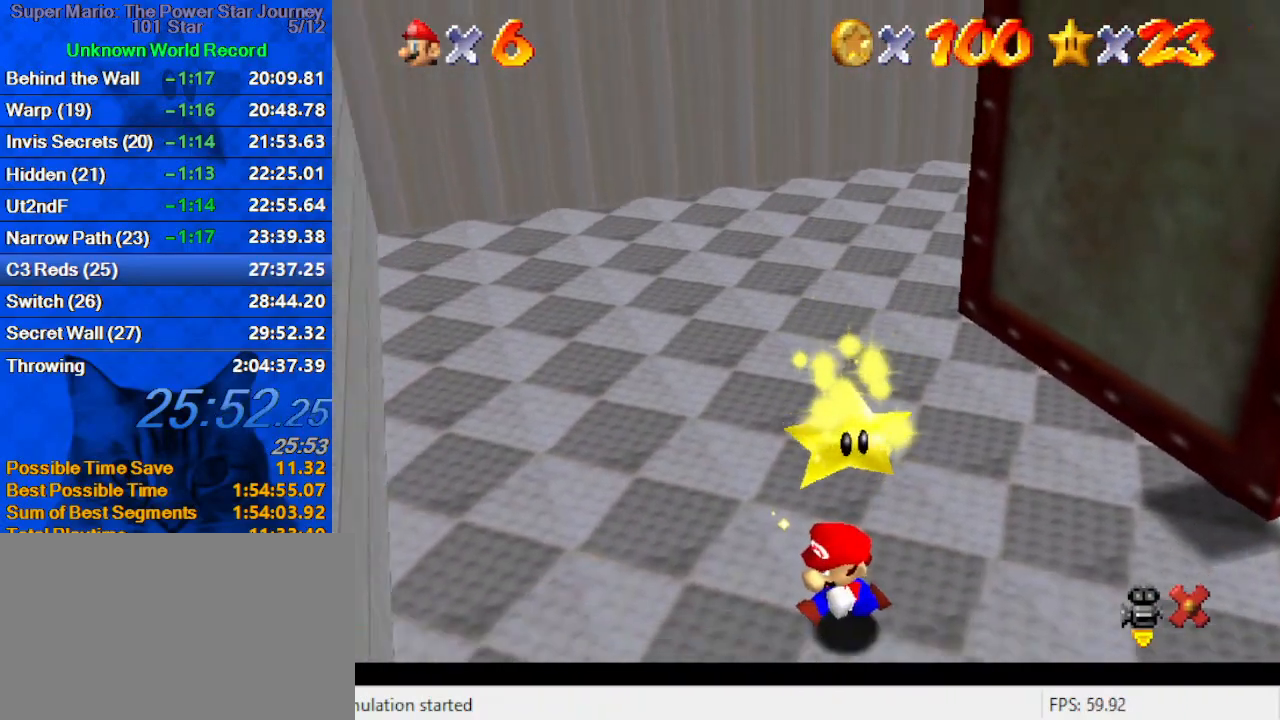
{"keys": ["shift", "y"], "events": [[500, "shift", "down"], [500, "y", "down"]]}
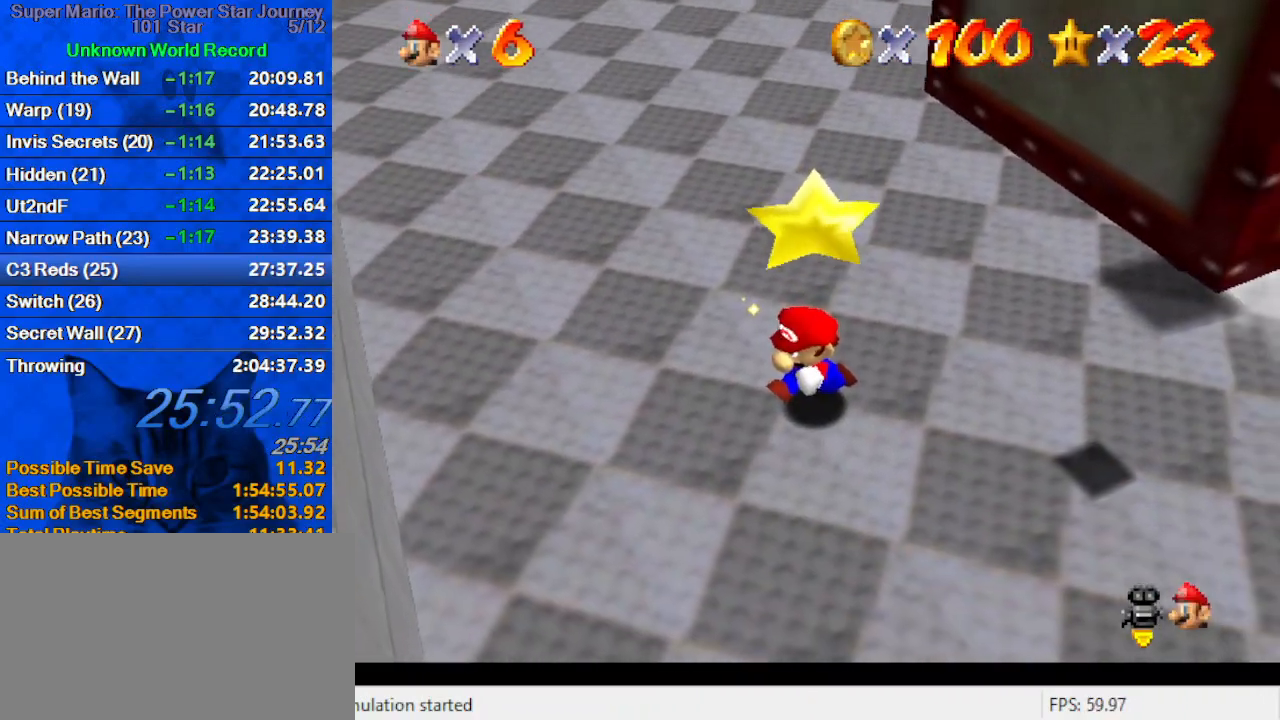
{"keys": [], "events": [[67, "shift", "up"], [67, "y", "up"], [133, "shift", "down"], [133, "y", "down"], [233, "shift", "up"], [233, "y", "up"], [300, "shift", "down"], [300, "y", "down"], [367, "shift", "up"], [367, "y", "up"], [467, "shift", "down"], [467, "y", "down"], [500, "shift", "up"], [500, "y", "up"]]}
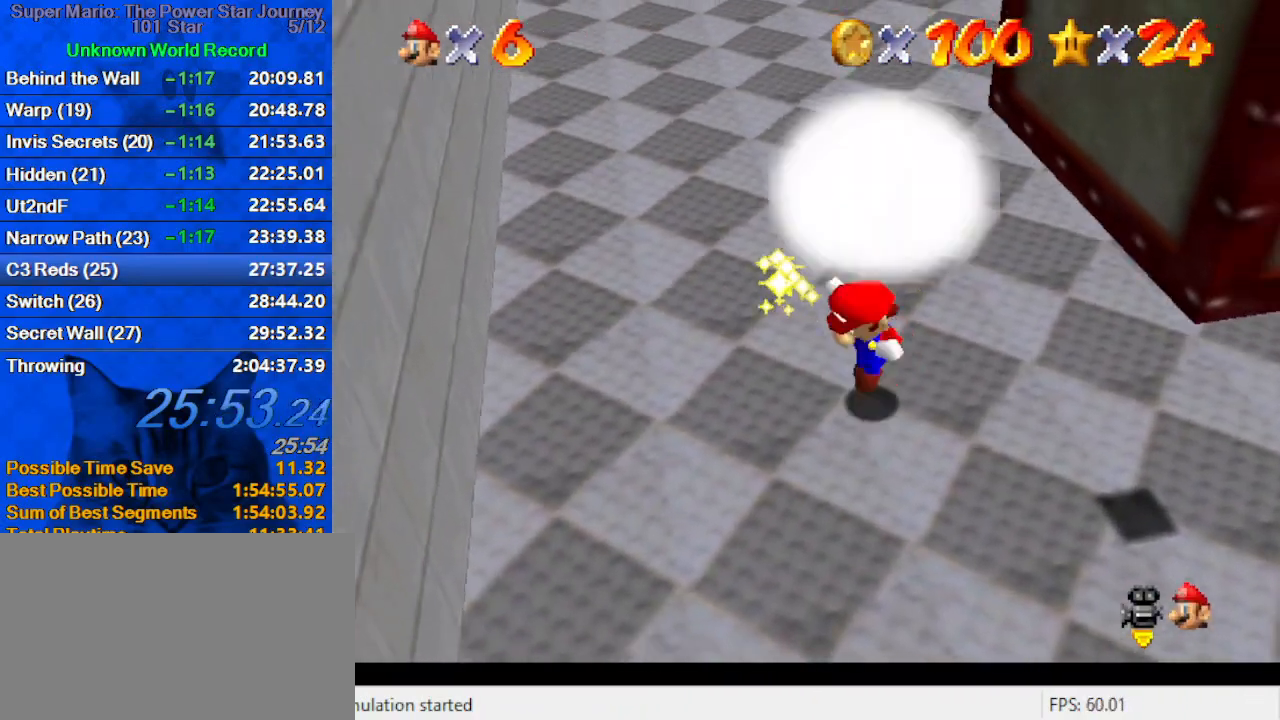
{"keys": [], "events": [[100, "shift", "down"], [100, "y", "down"], [200, "shift", "up"], [200, "y", "up"]]}
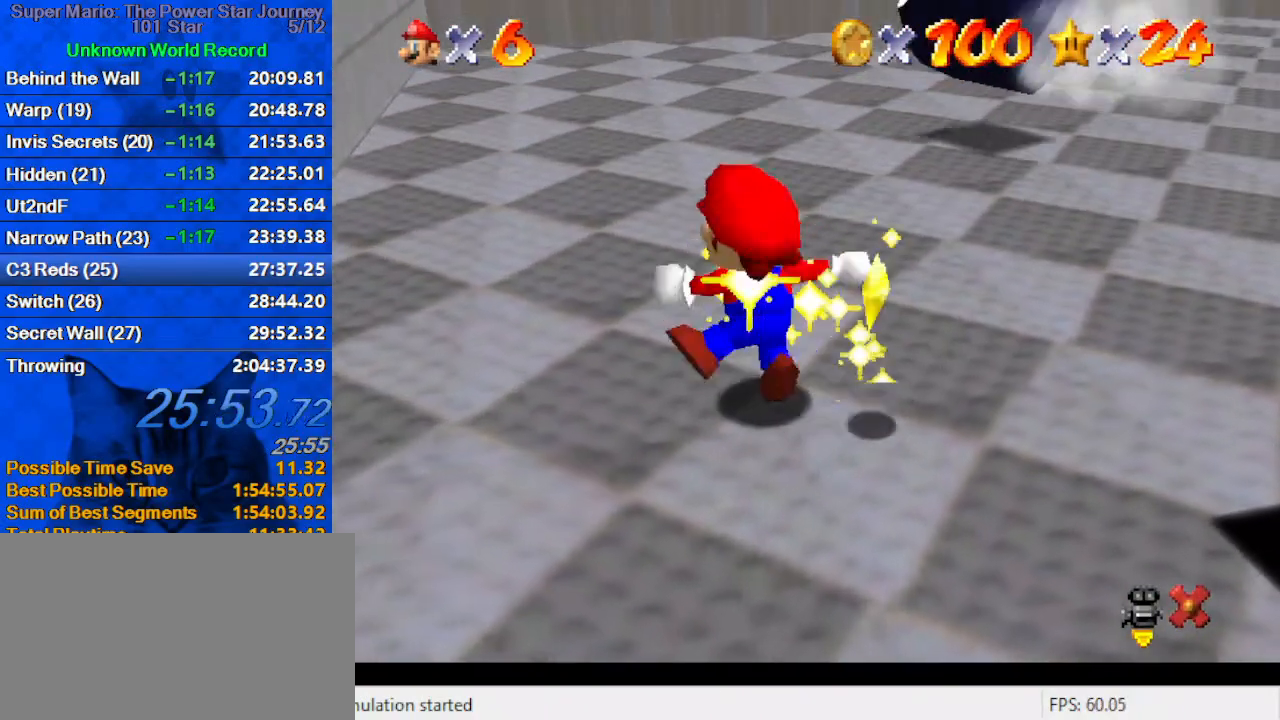
{"keys": [], "events": []}
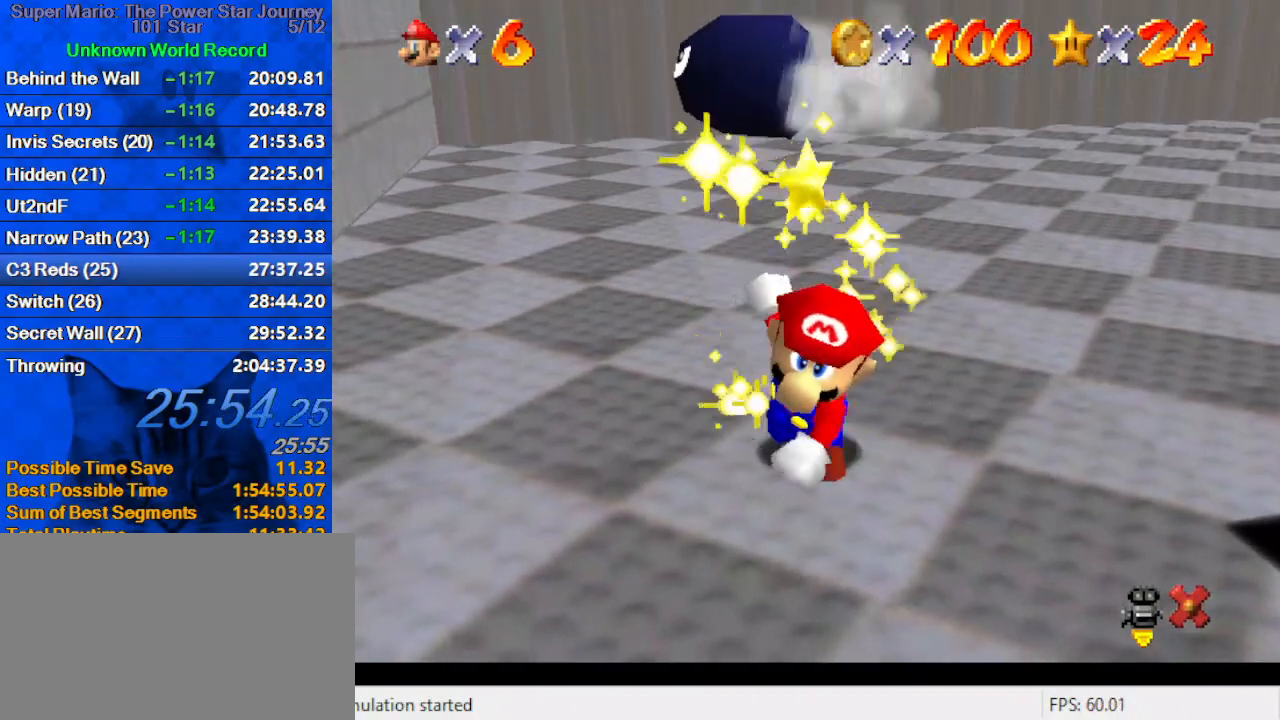
{"keys": [], "events": []}
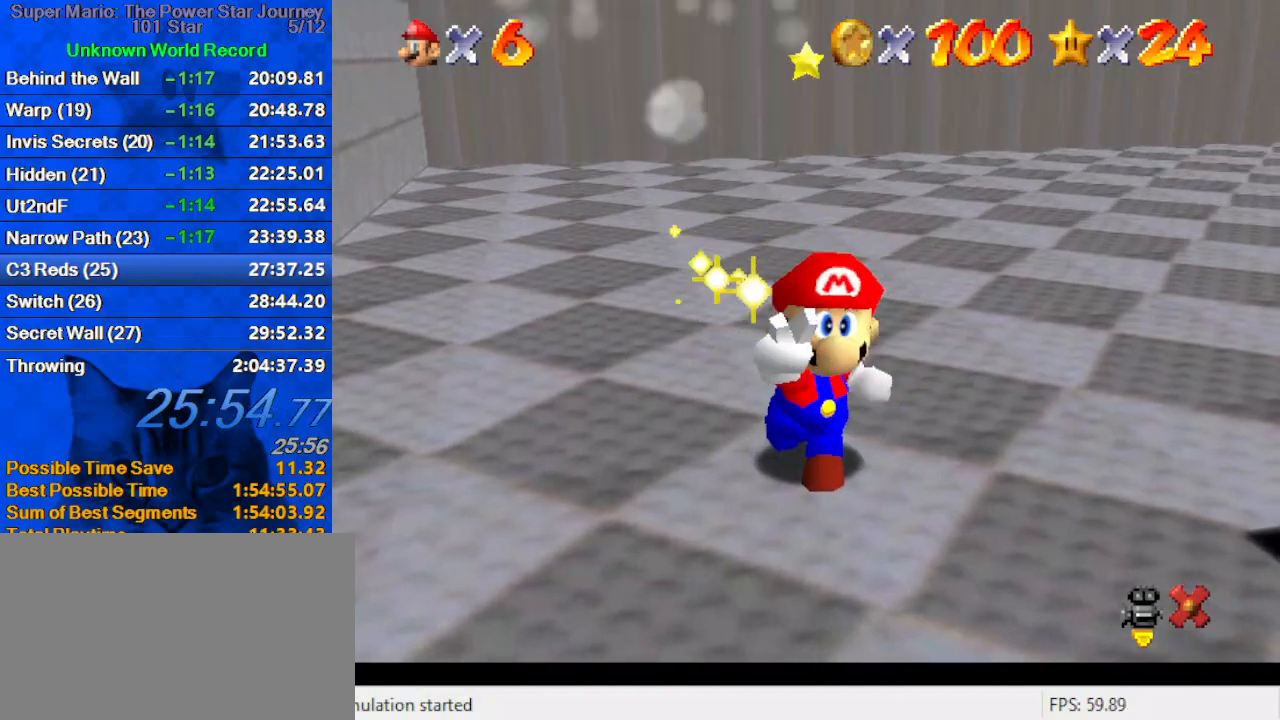
{"keys": [], "events": []}